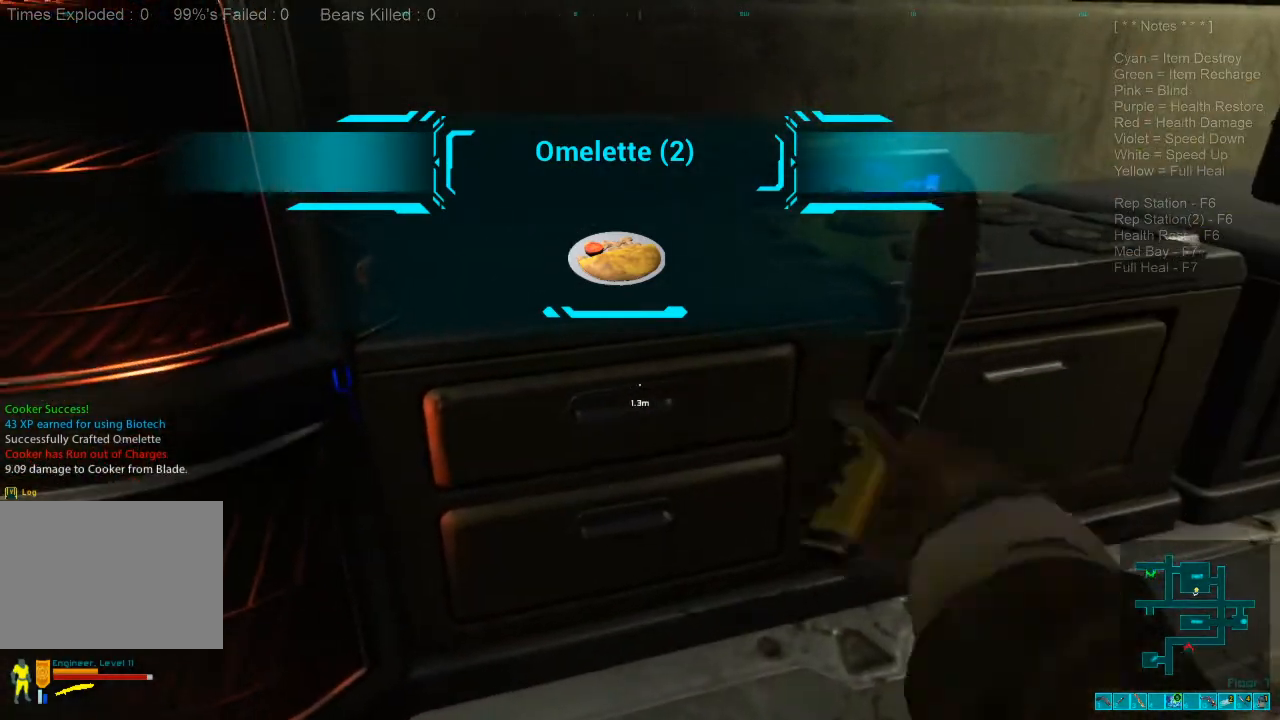
Gameplay with keyboard and mouse; each line is a JSON object with the keys and mouse buttons held at the frame after it. "events" lists presses ("down") and releases ("up") of "1", "2", "3", "4", "a", "alt", "c", "caps_lock", "ctrl", "d", "e", "f", "q", "r", "s", "shift", "space", "super", "tab", "tilde", "v", "w", "x", "z", "mouse_left", "mouse_wheel", "mouse_right", "mouse_mb4" and "mouse_mb5" between this image and that frame as [ms after this image, input, new state], when the widget could be followed in between. "mouse_left", "mouse_wheel", "mouse_right", "mouse_mb4", "mouse_mb5" = the "left", "wheel", "right", "mb4", "mb5" buttons of the "mouse" list. No other keys are recorded. "wheel" means that the mouse wheel is clicked or scrolled. Mouse movement is not recorded.
{"keys": ["a"], "mouse": [], "events": [[467, "a", "down"]]}
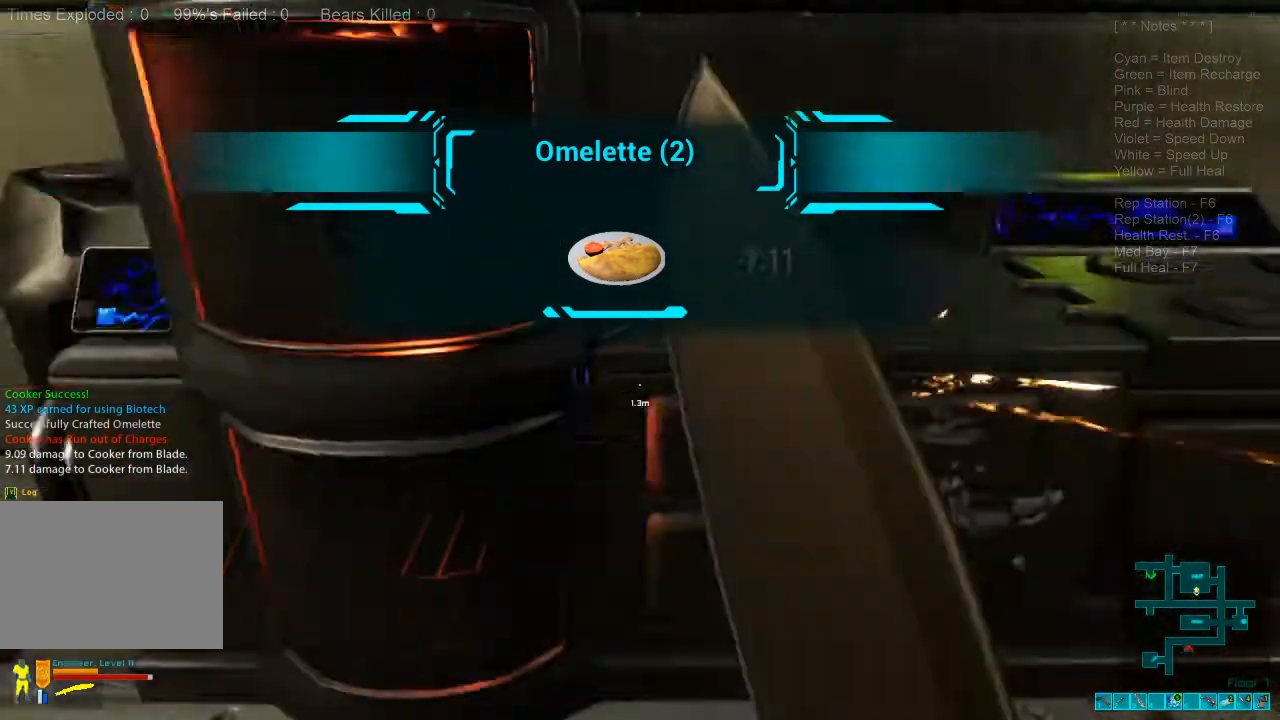
{"keys": ["a", "w"], "mouse": [], "events": [[134, "w", "down"]]}
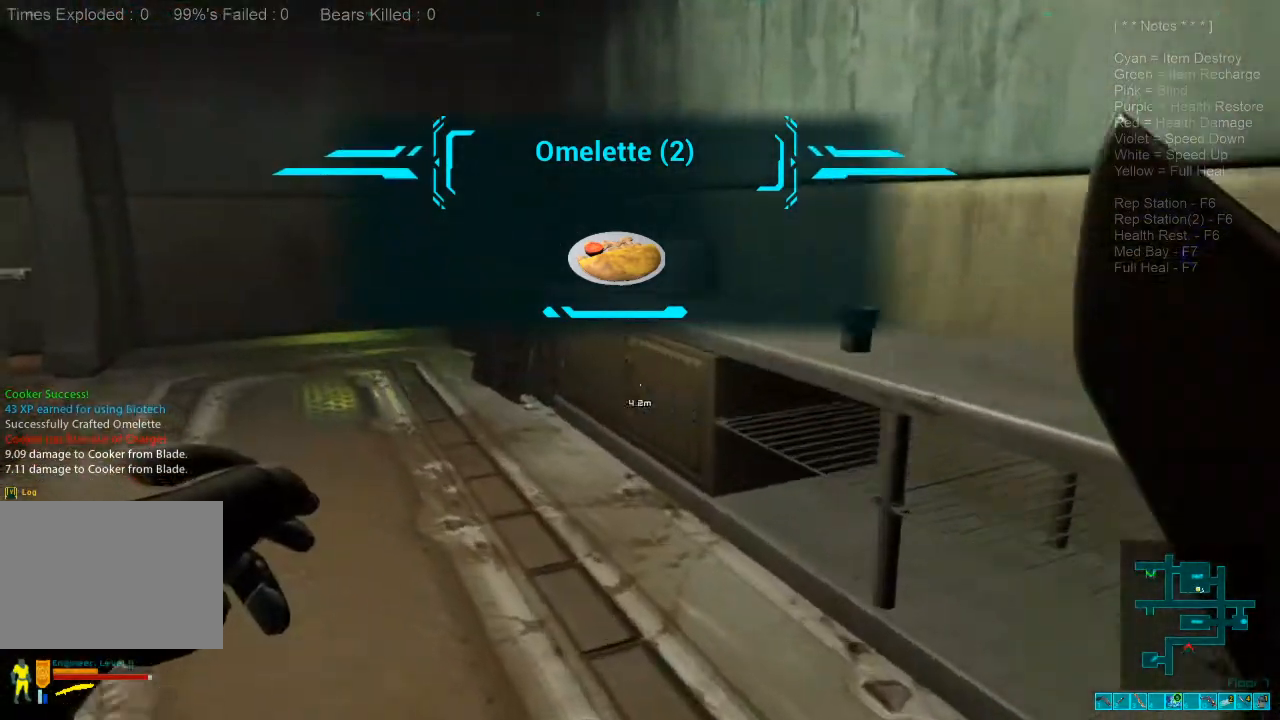
{"keys": ["w"], "mouse": [], "events": [[167, "a", "up"]]}
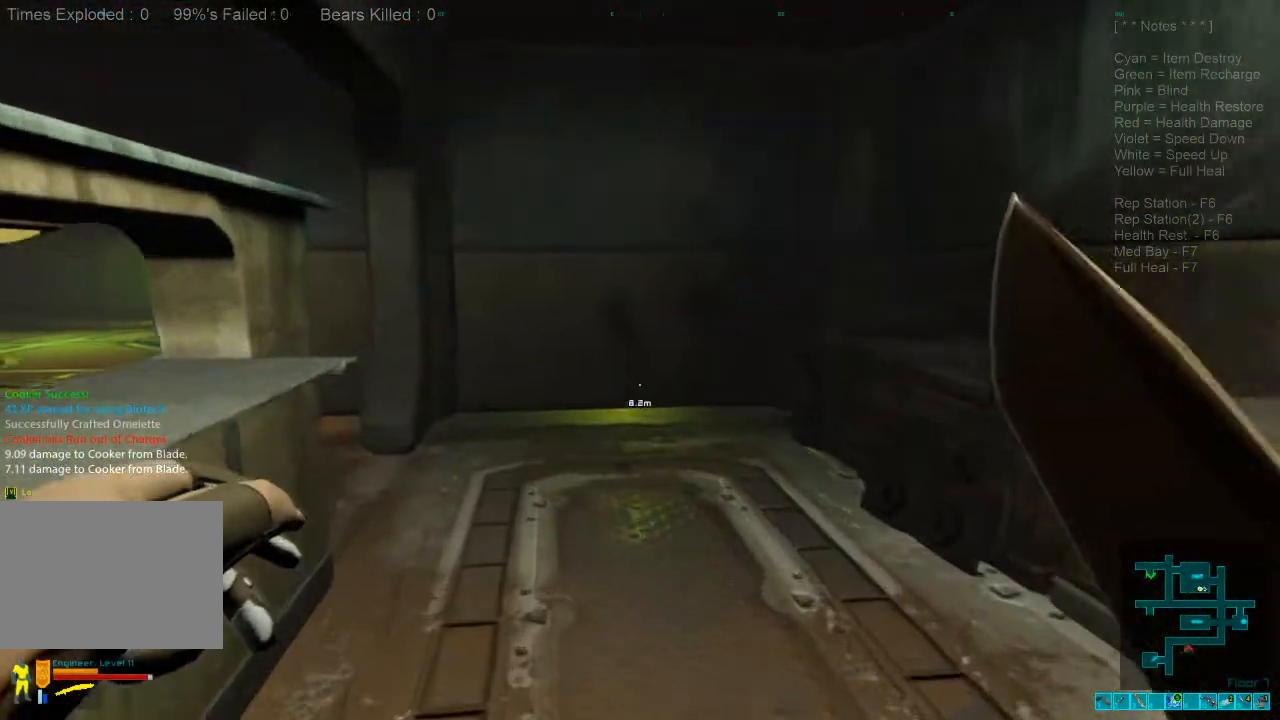
{"keys": ["w"], "mouse": [], "events": []}
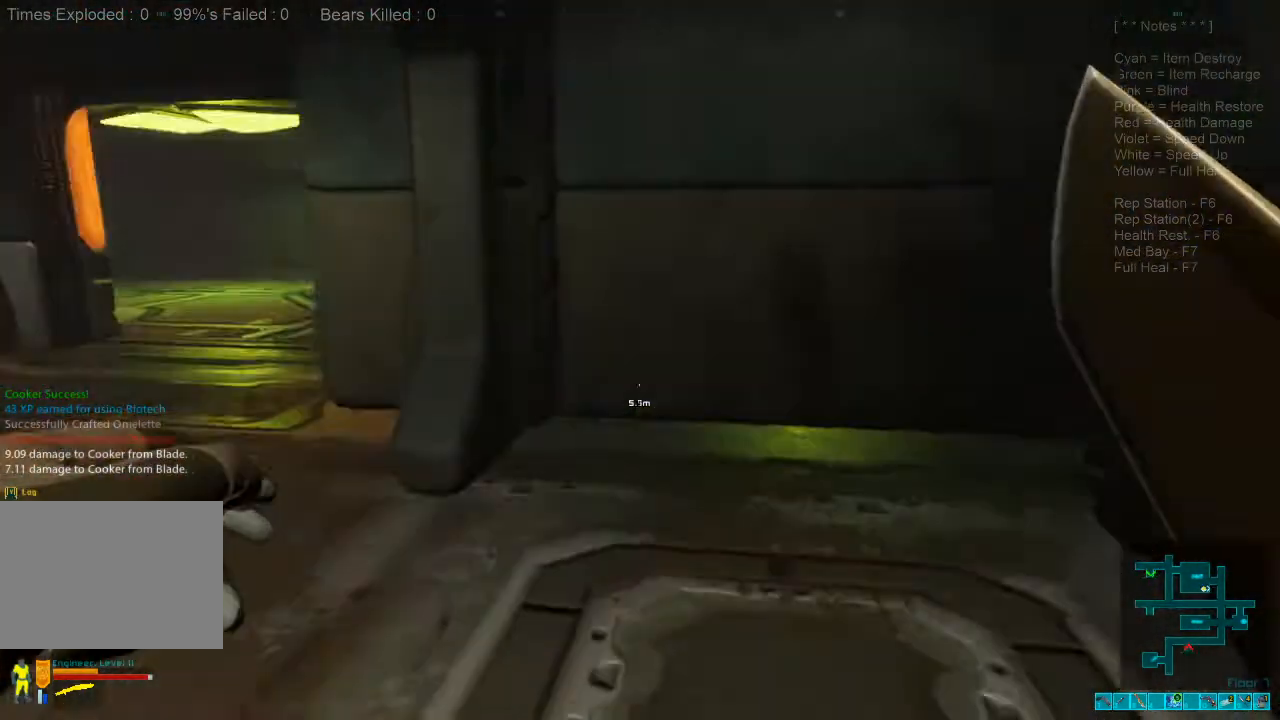
{"keys": ["a", "w"], "mouse": [], "events": [[234, "mouse_left", "down"], [234, "w", "up"], [334, "mouse_left", "up"], [367, "w", "down"], [500, "a", "down"]]}
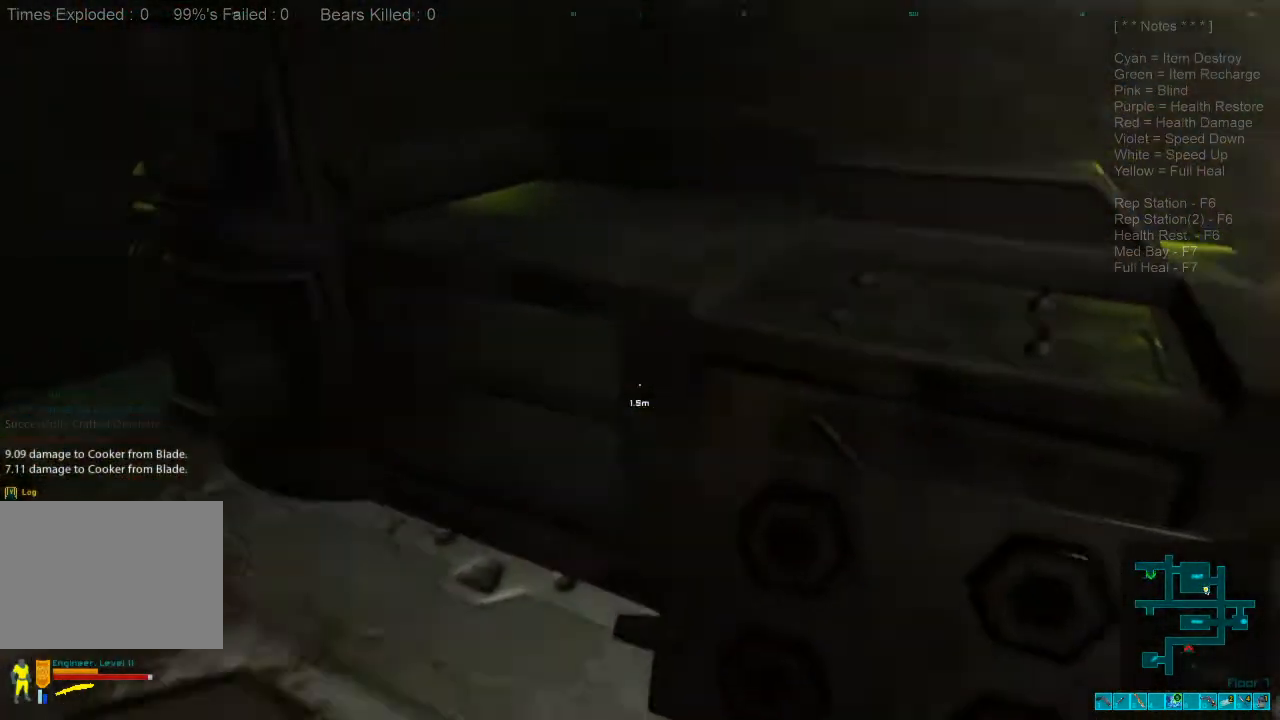
{"keys": [], "mouse": [], "events": [[100, "w", "up"], [167, "a", "up"]]}
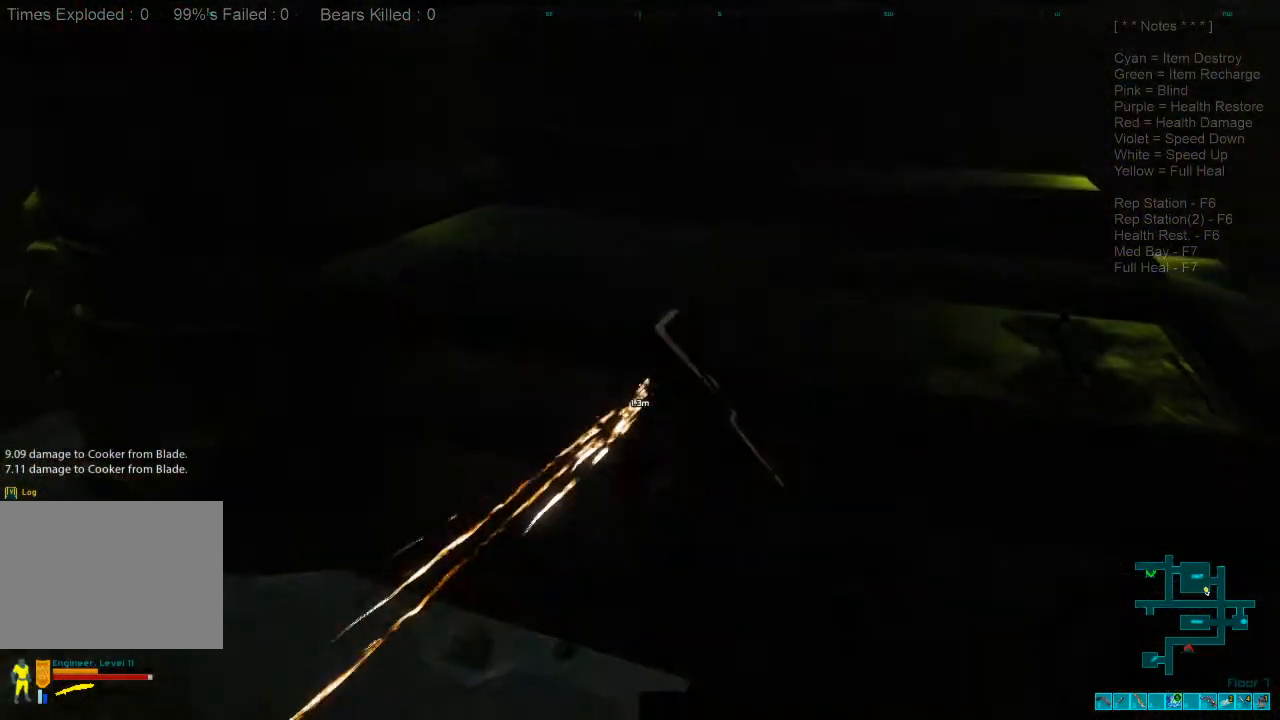
{"keys": ["shift", "w"], "mouse": [], "events": [[34, "a", "down"], [134, "w", "down"], [200, "a", "up"], [400, "shift", "down"]]}
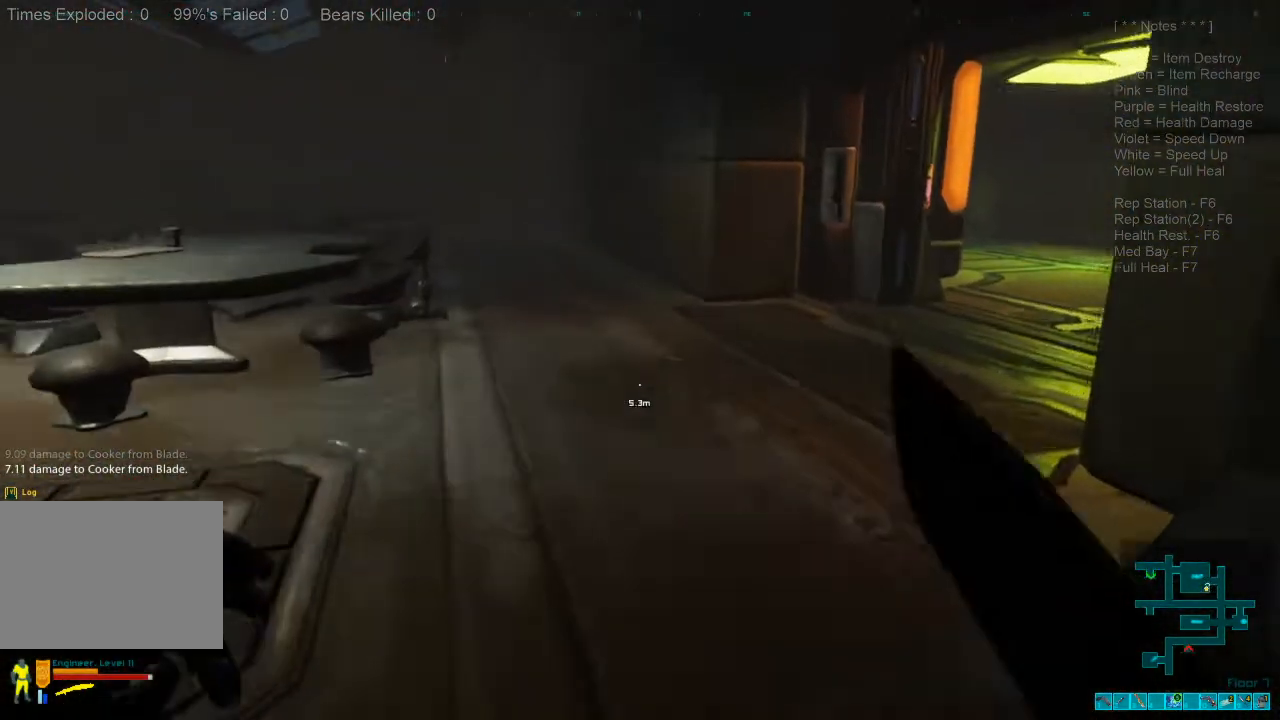
{"keys": ["d", "shift", "w"], "mouse": [], "events": [[200, "d", "down"]]}
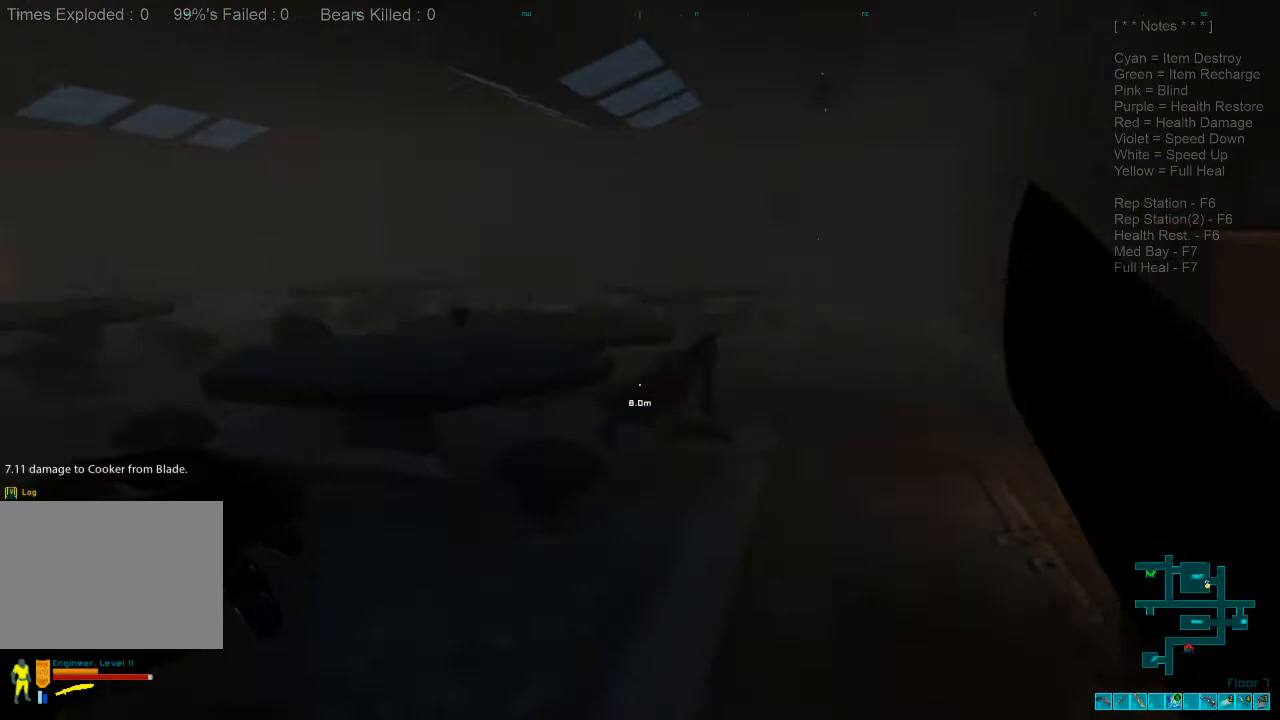
{"keys": ["w"], "mouse": [], "events": [[34, "d", "up"], [500, "shift", "up"]]}
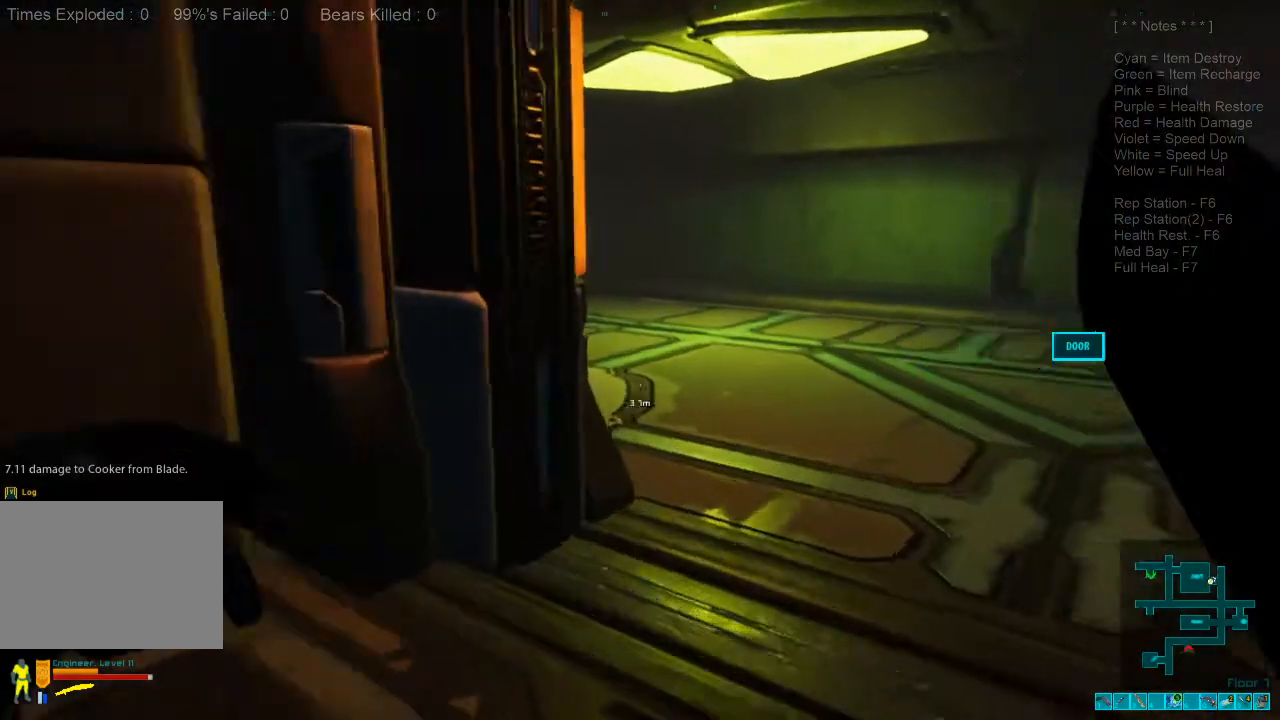
{"keys": ["a"], "mouse": [], "events": [[234, "a", "down"], [334, "w", "up"]]}
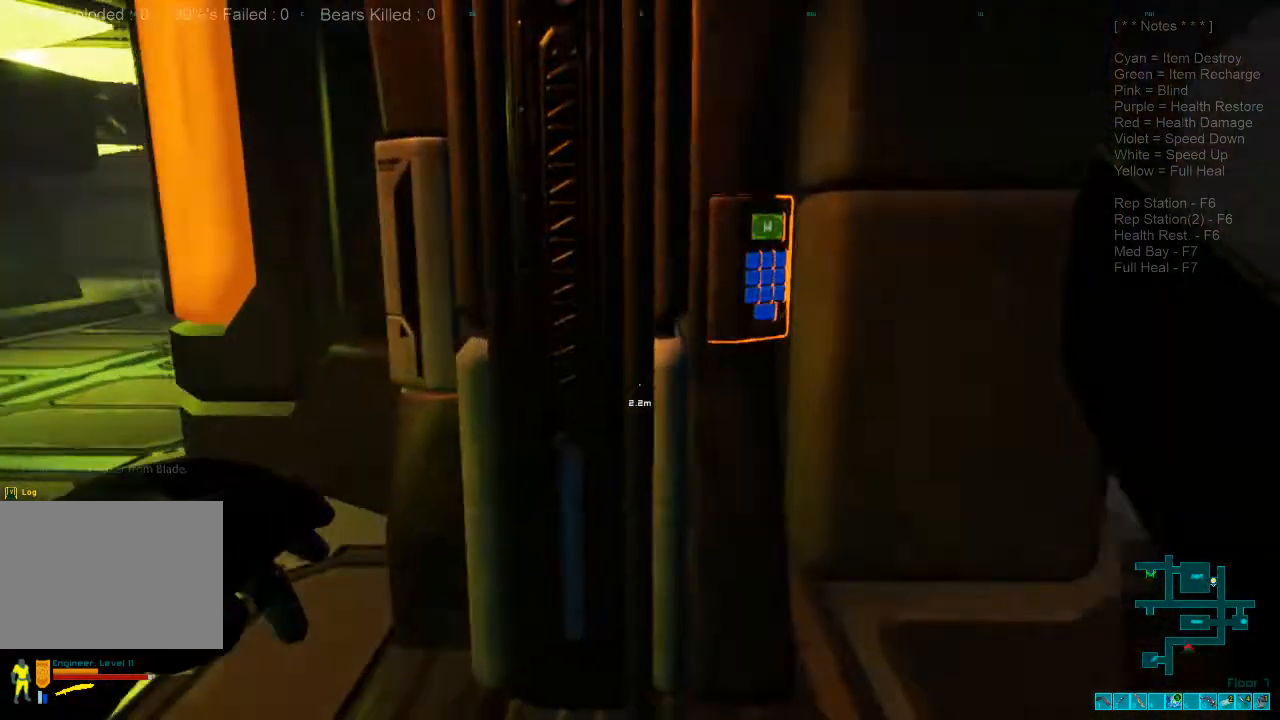
{"keys": ["d"], "mouse": [], "events": [[200, "s", "down"], [267, "a", "up"], [400, "d", "down"], [467, "s", "up"]]}
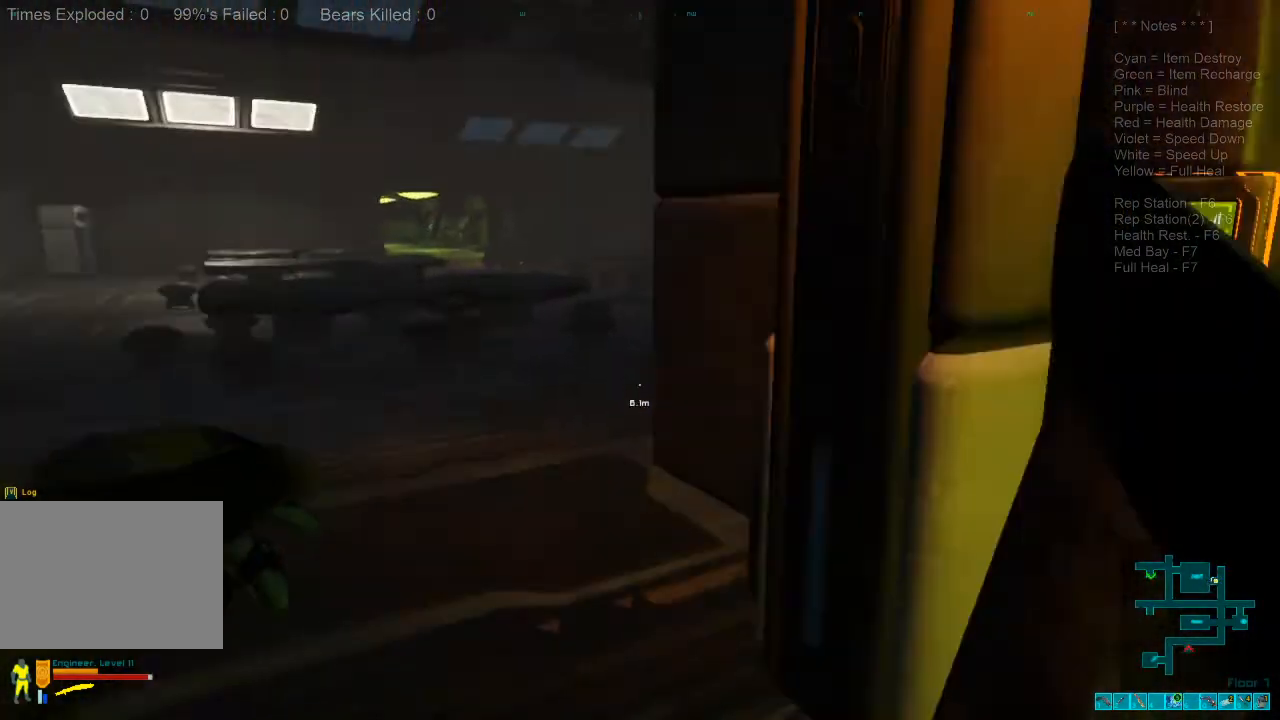
{"keys": [], "mouse": [], "events": [[34, "d", "up"]]}
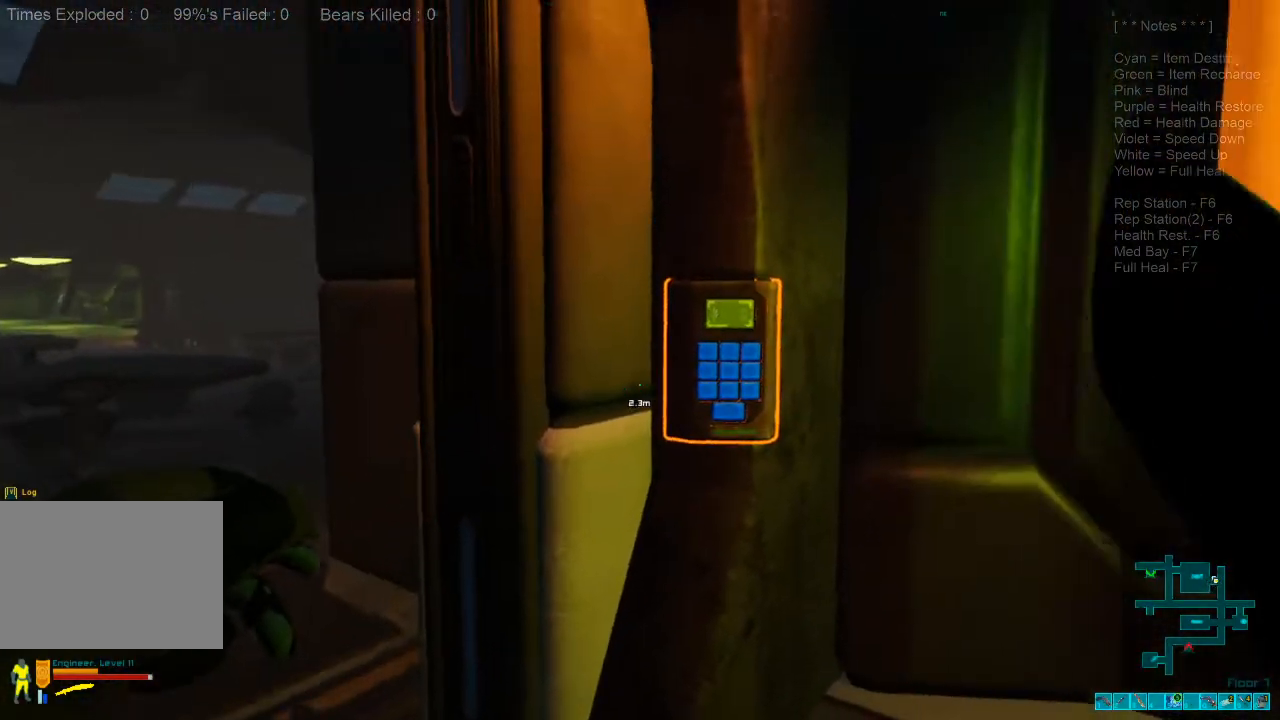
{"keys": [], "mouse": ["left"], "events": [[34, "space", "down"], [167, "space", "up"], [500, "mouse_left", "down"]]}
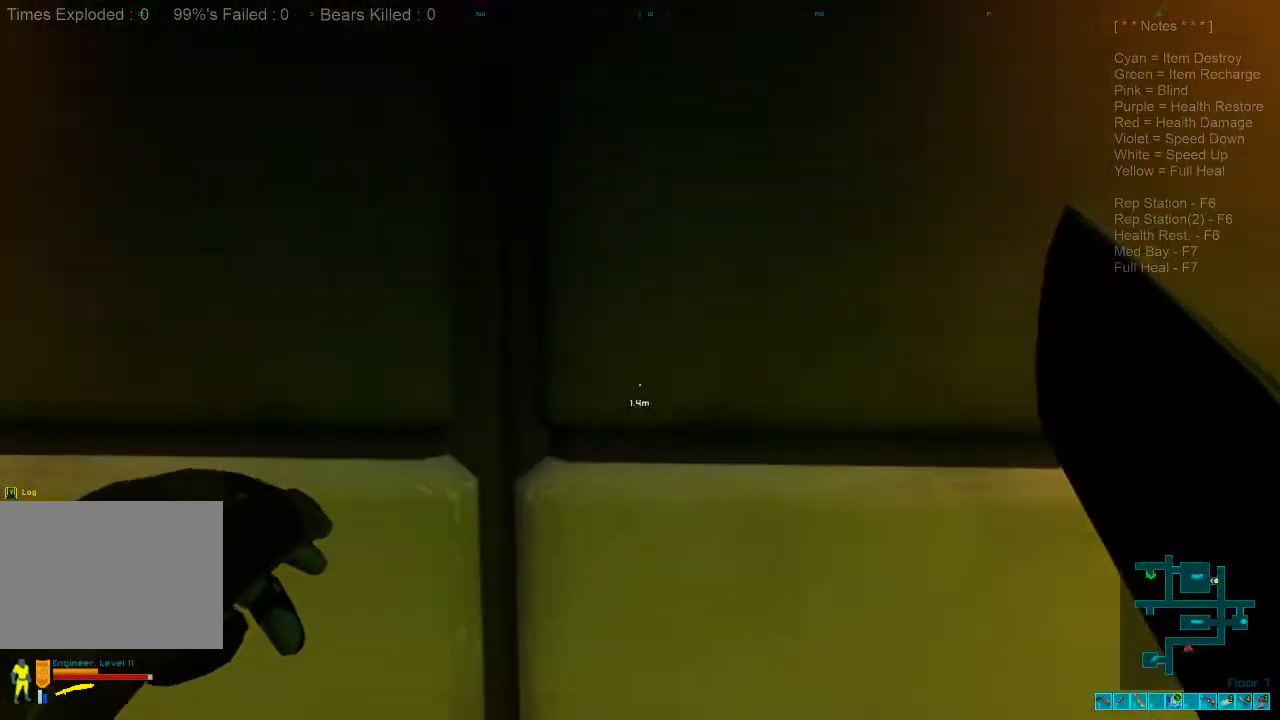
{"keys": [], "mouse": [], "events": [[34, "s", "down"], [134, "mouse_left", "up"], [167, "s", "up"]]}
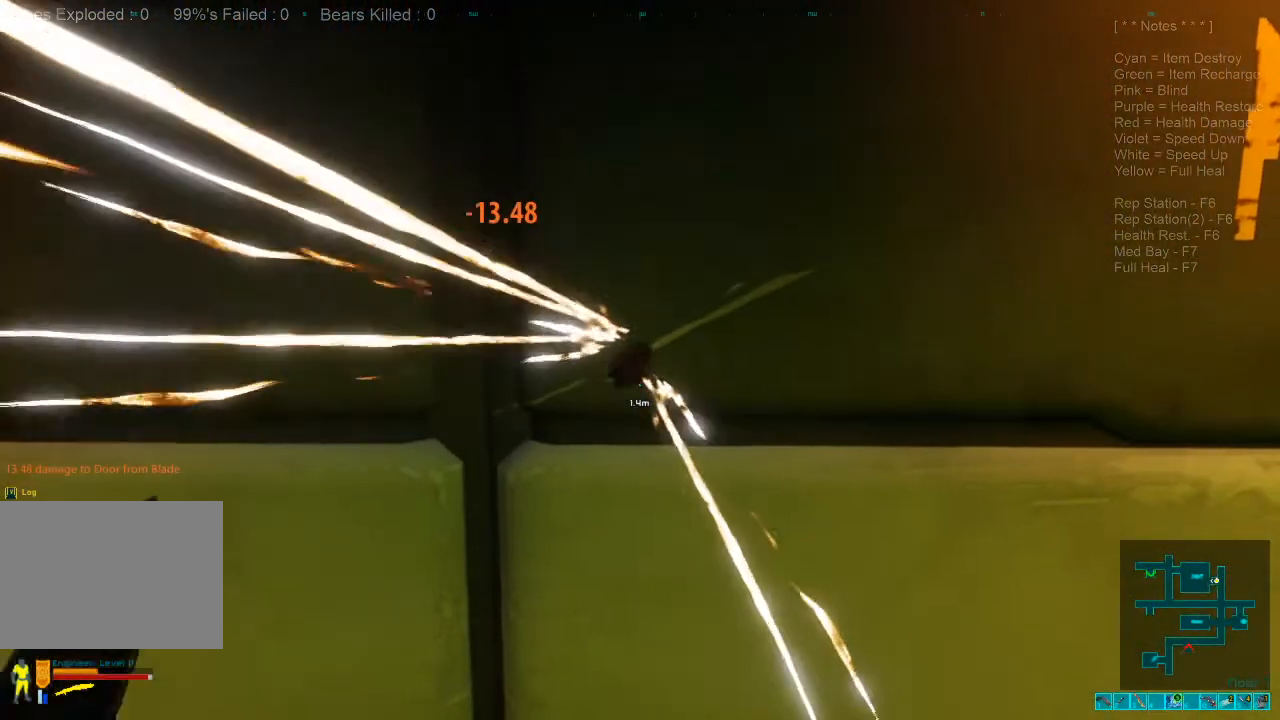
{"keys": [], "mouse": [], "events": [[267, "a", "down"], [467, "a", "up"]]}
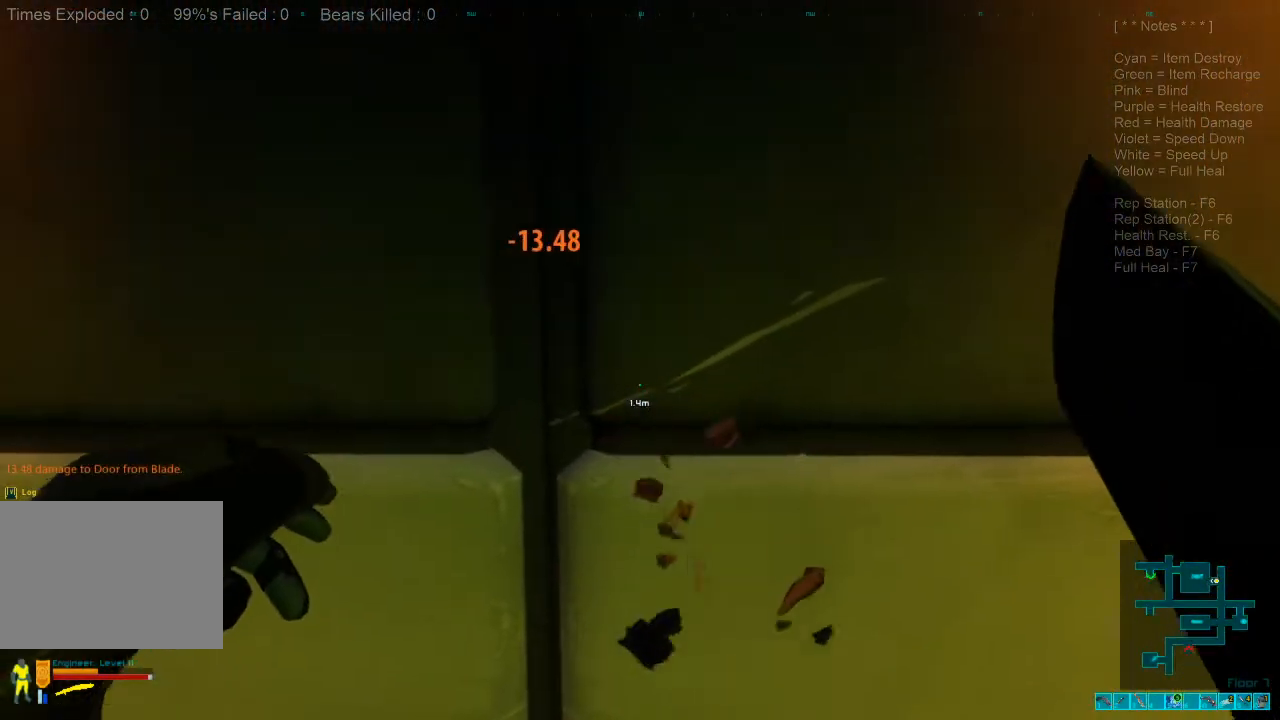
{"keys": [], "mouse": [], "events": [[67, "mouse_left", "down"], [200, "mouse_left", "up"]]}
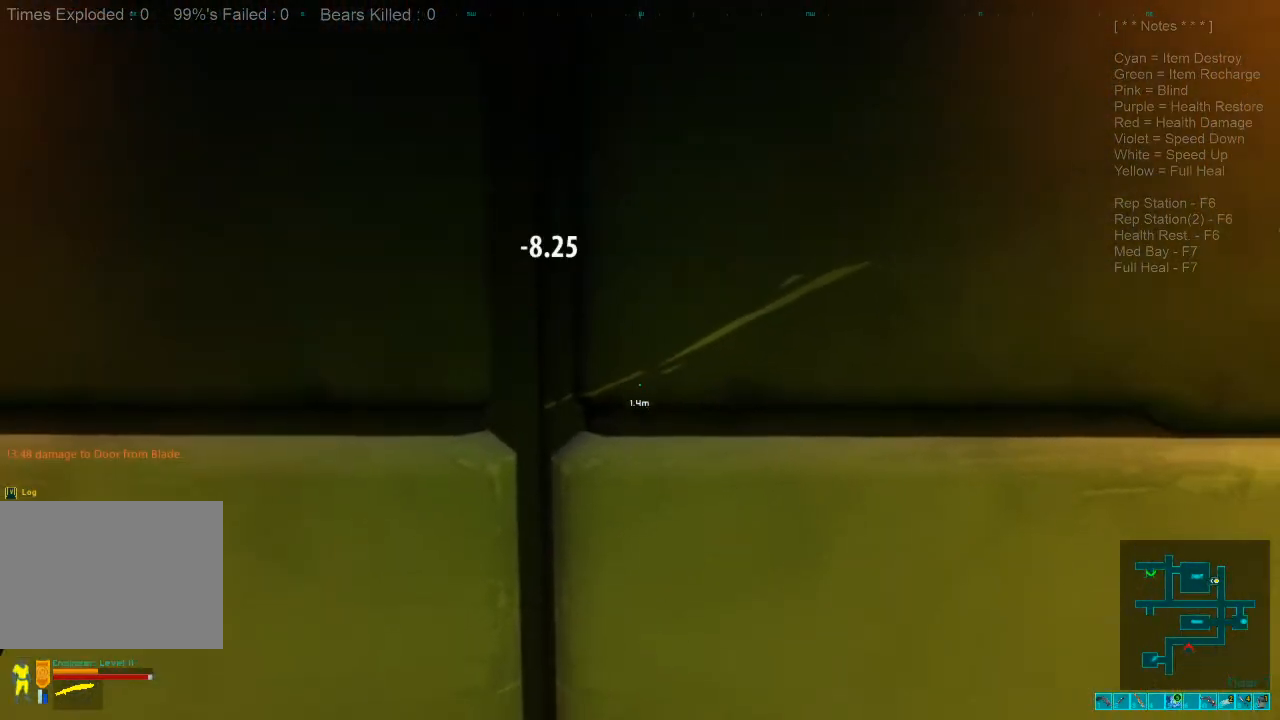
{"keys": [], "mouse": [], "events": []}
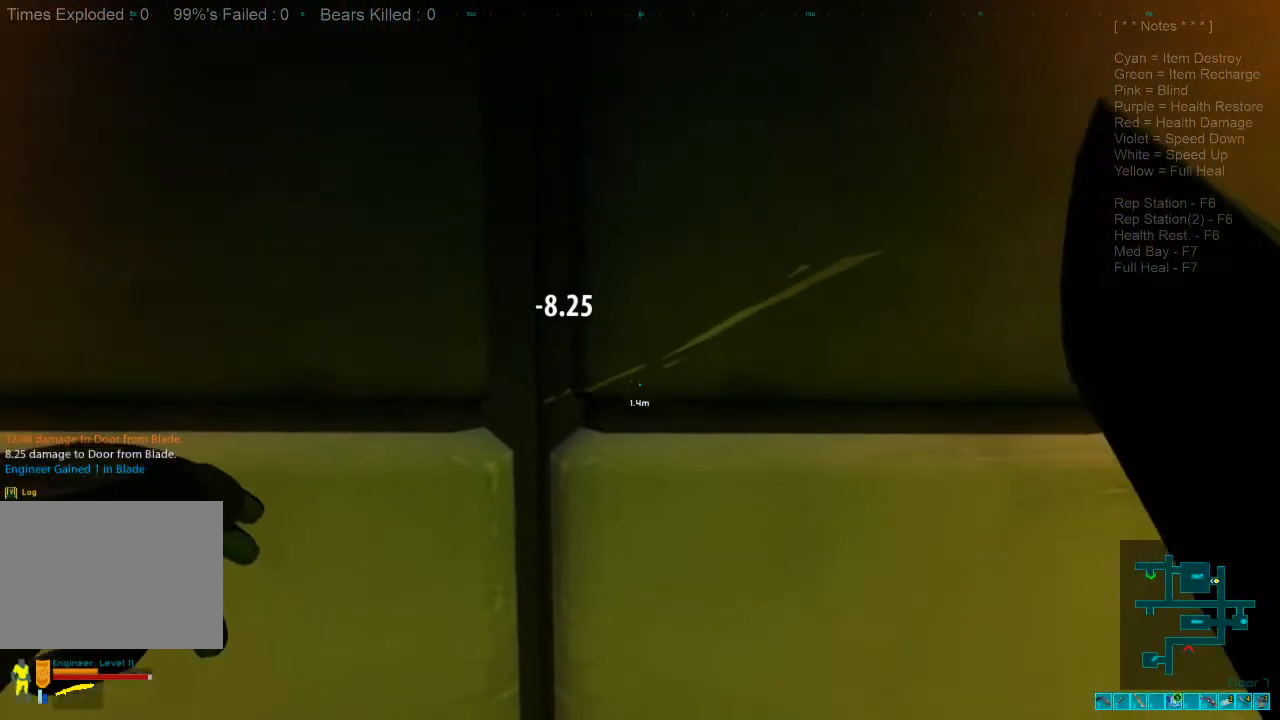
{"keys": [], "mouse": [], "events": [[100, "mouse_left", "down"], [267, "mouse_left", "up"]]}
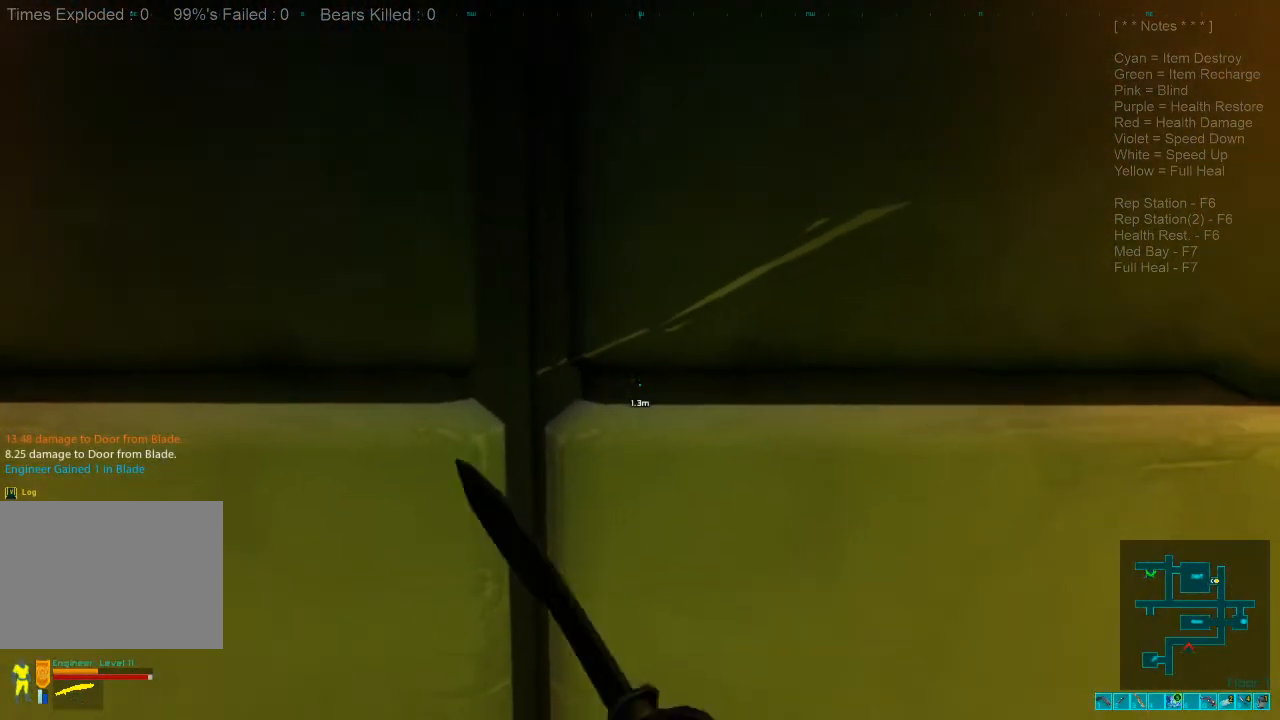
{"keys": [], "mouse": [], "events": []}
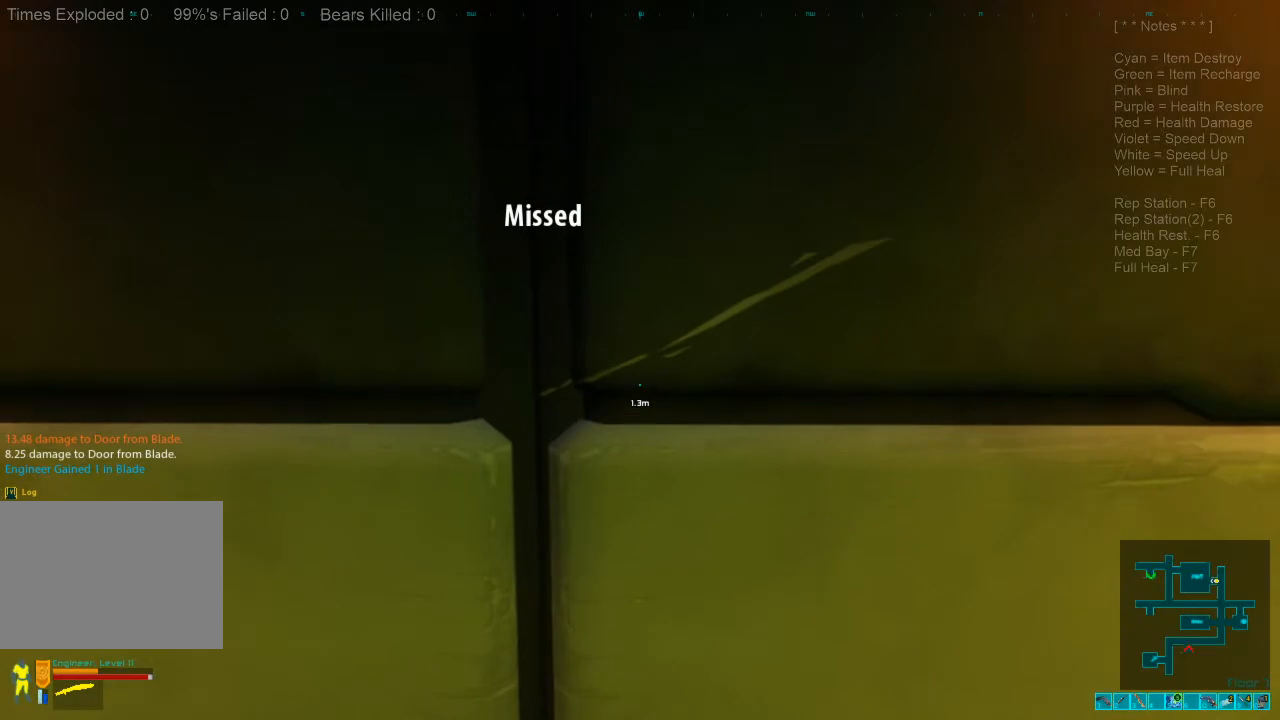
{"keys": [], "mouse": [], "events": [[300, "mouse_left", "down"], [434, "mouse_left", "up"]]}
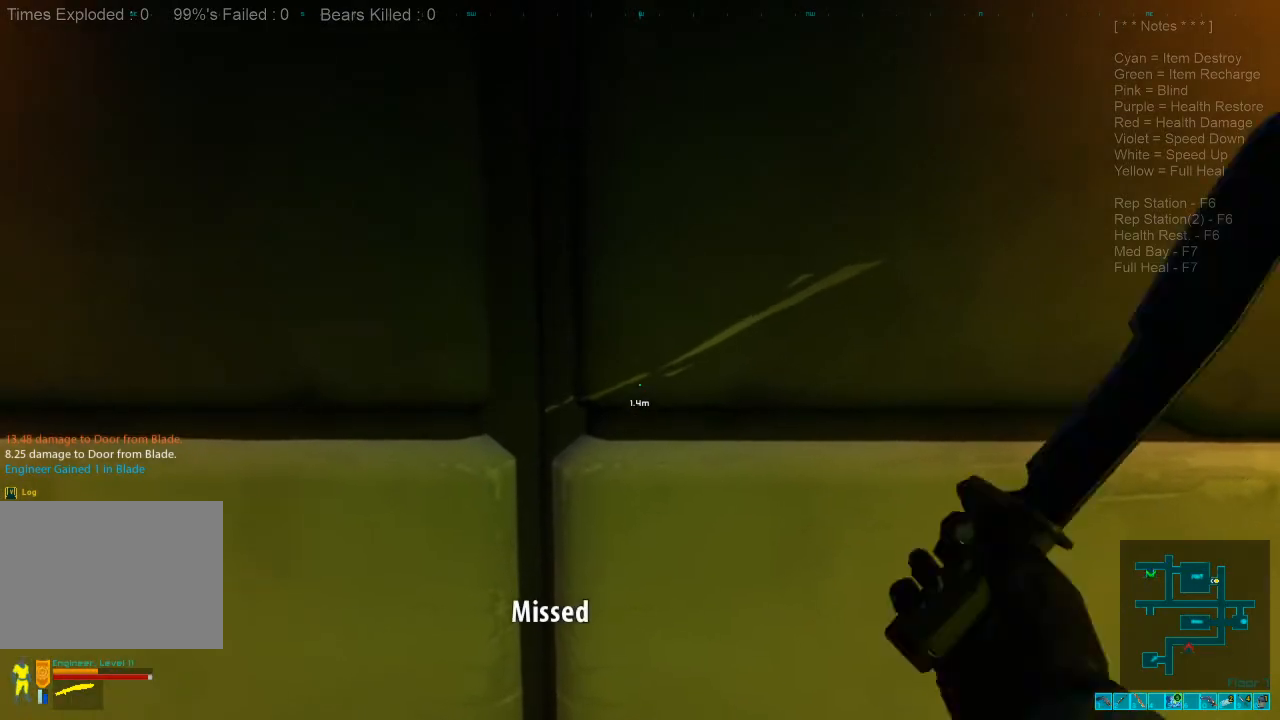
{"keys": [], "mouse": [], "events": []}
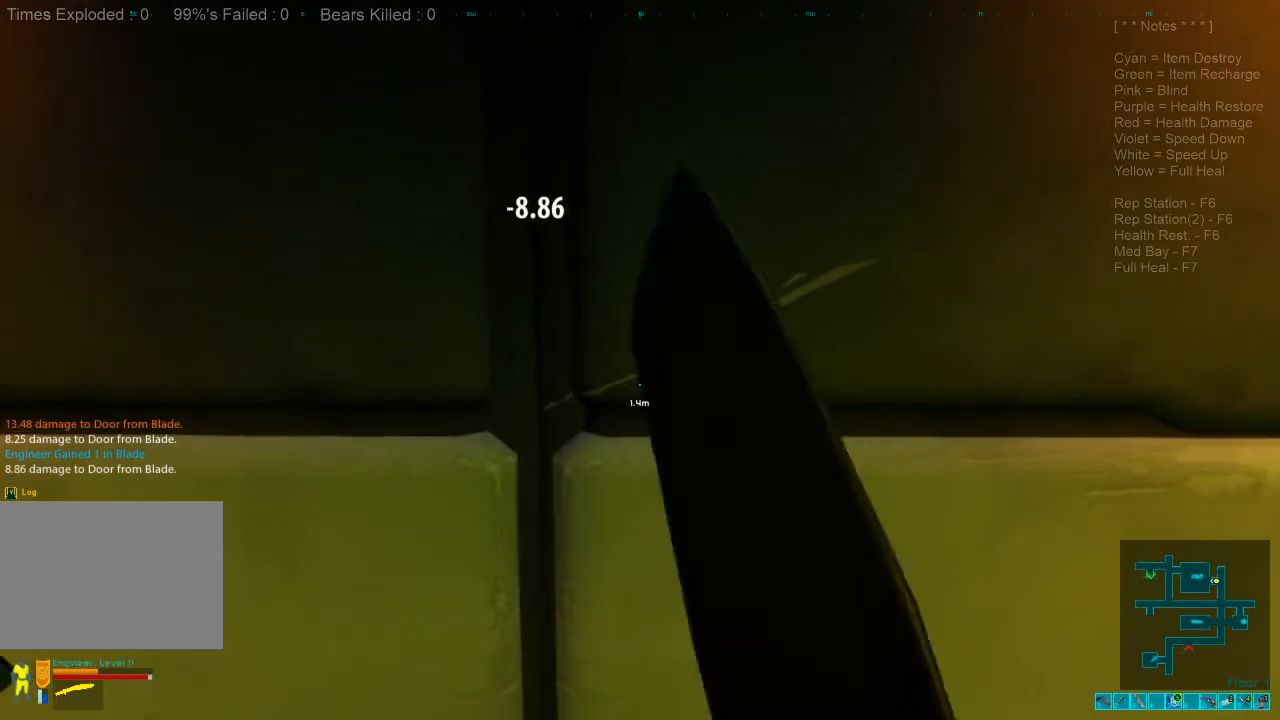
{"keys": ["shift", "w"], "mouse": [], "events": [[67, "space", "down"], [167, "space", "up"], [200, "w", "down"], [400, "shift", "down"]]}
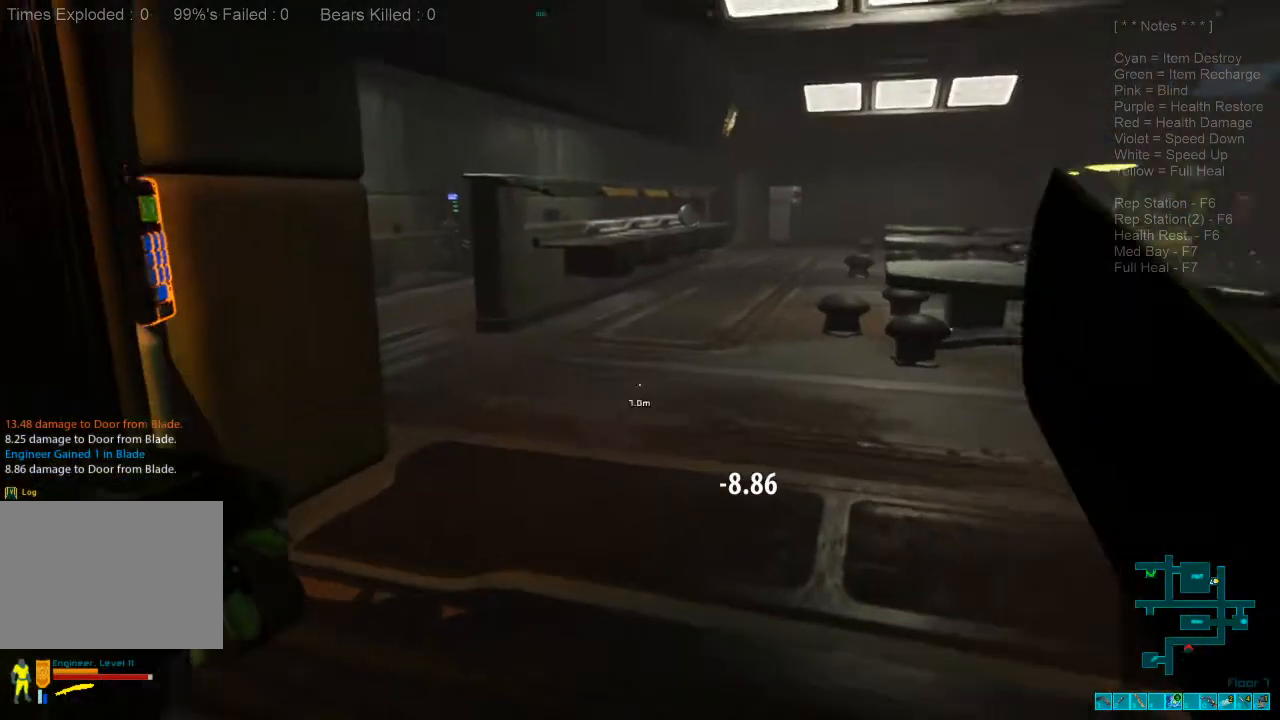
{"keys": ["shift", "w"], "mouse": [], "events": []}
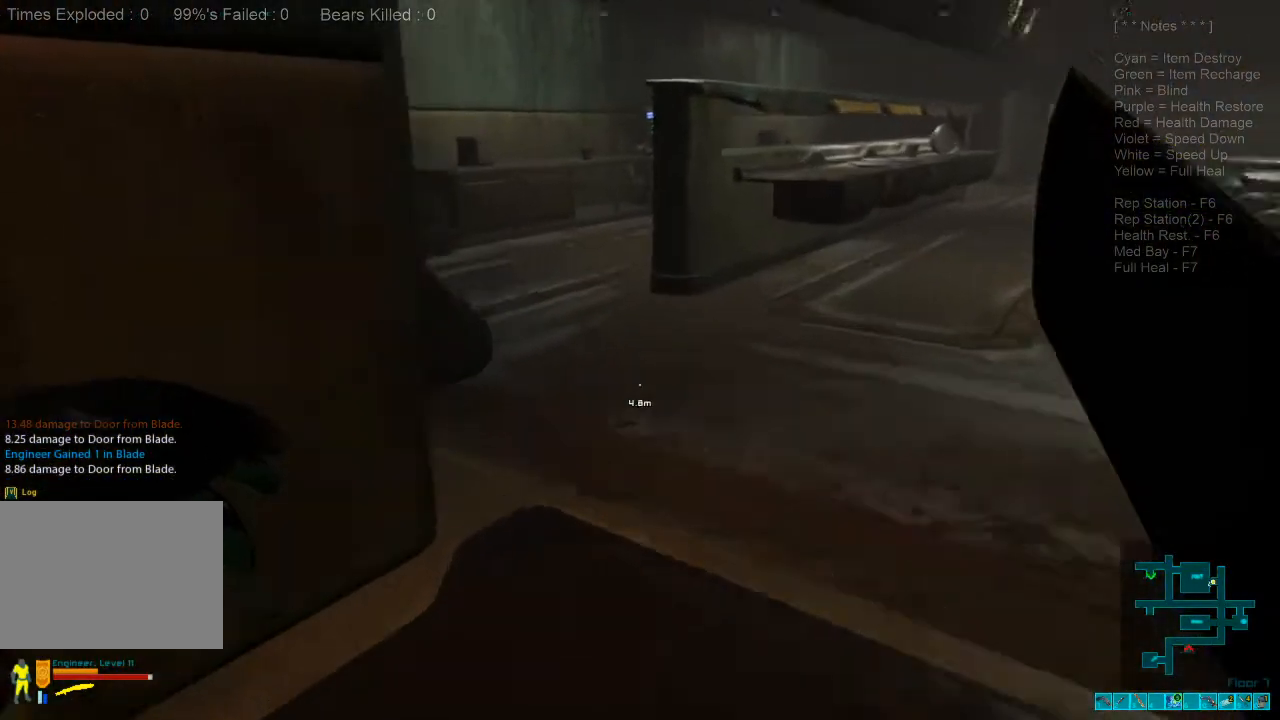
{"keys": ["d", "shift", "w"], "mouse": [], "events": [[200, "d", "down"]]}
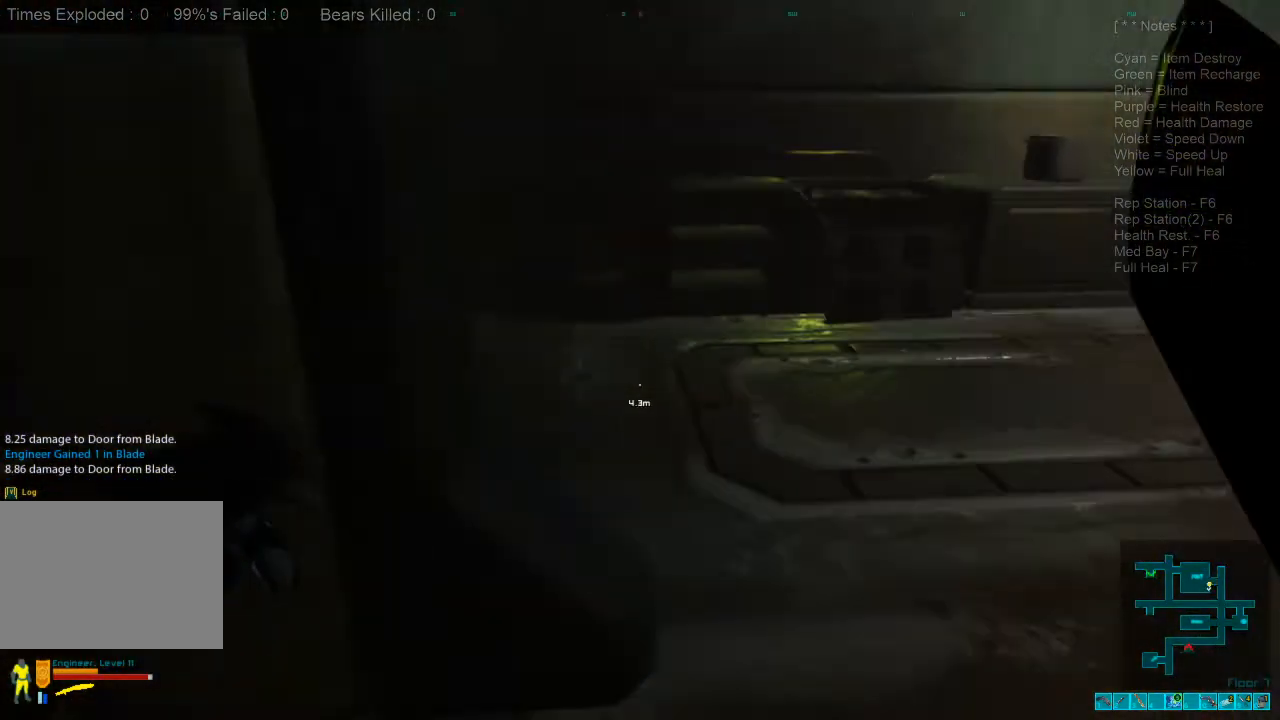
{"keys": [], "mouse": [], "events": [[100, "shift", "up"], [400, "d", "up"], [434, "w", "up"]]}
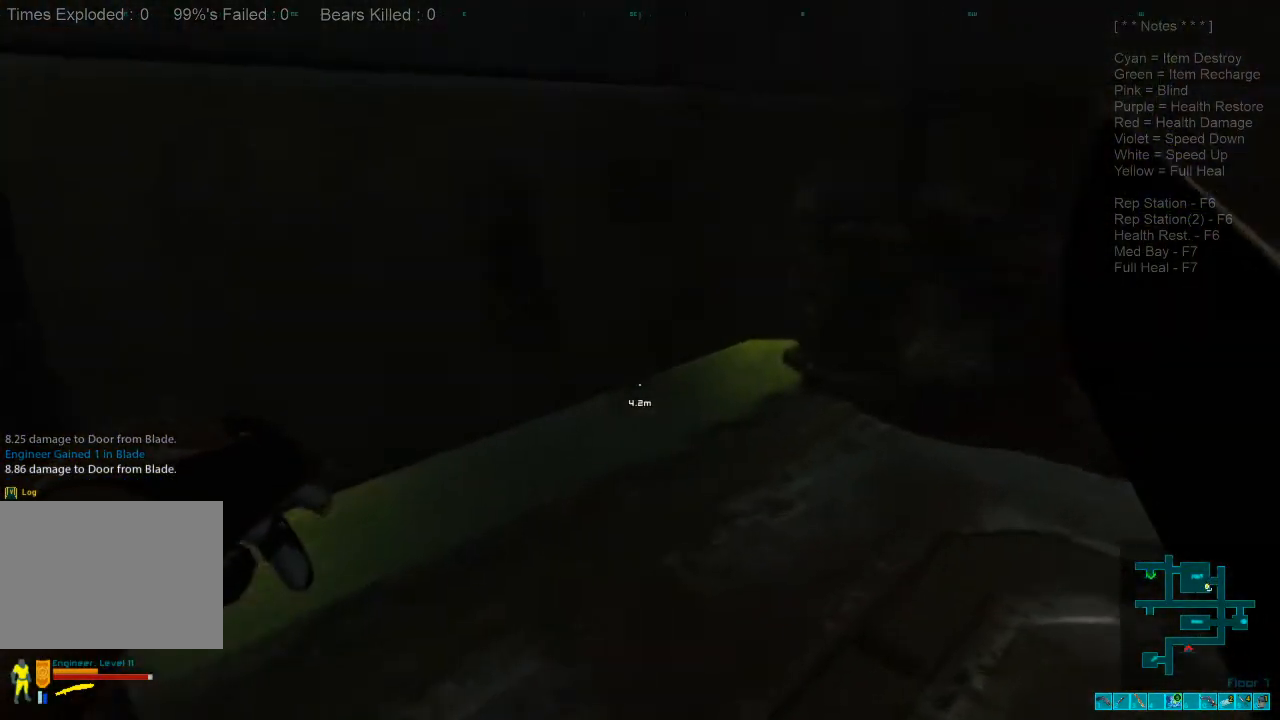
{"keys": ["d"], "mouse": [], "events": [[300, "d", "down"]]}
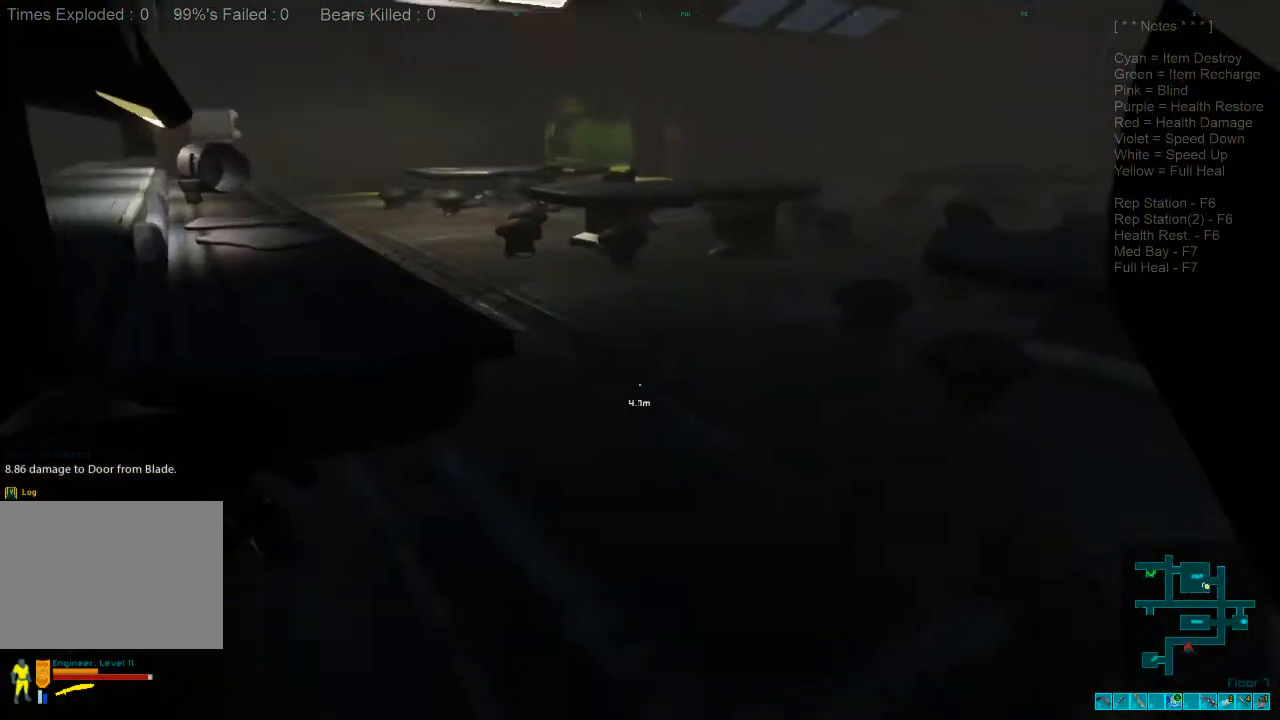
{"keys": ["w"], "mouse": [], "events": [[234, "w", "down"], [467, "d", "up"]]}
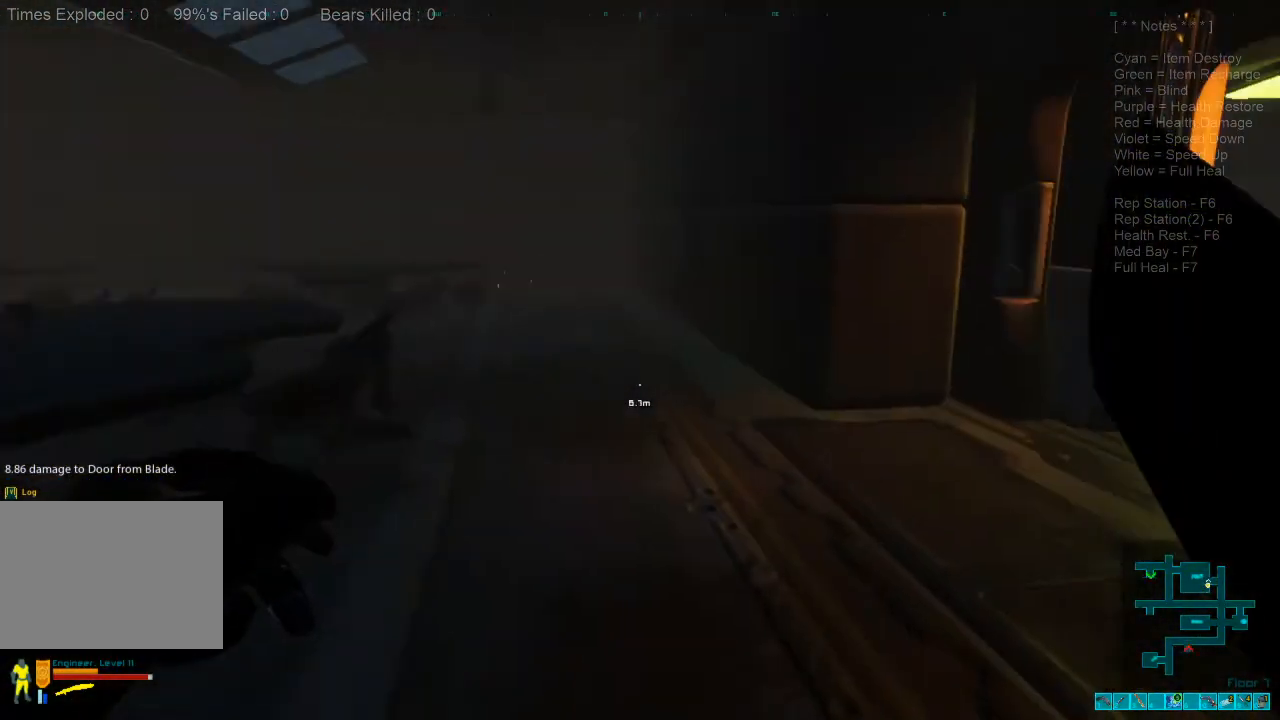
{"keys": ["shift", "w"], "mouse": [], "events": [[367, "shift", "down"]]}
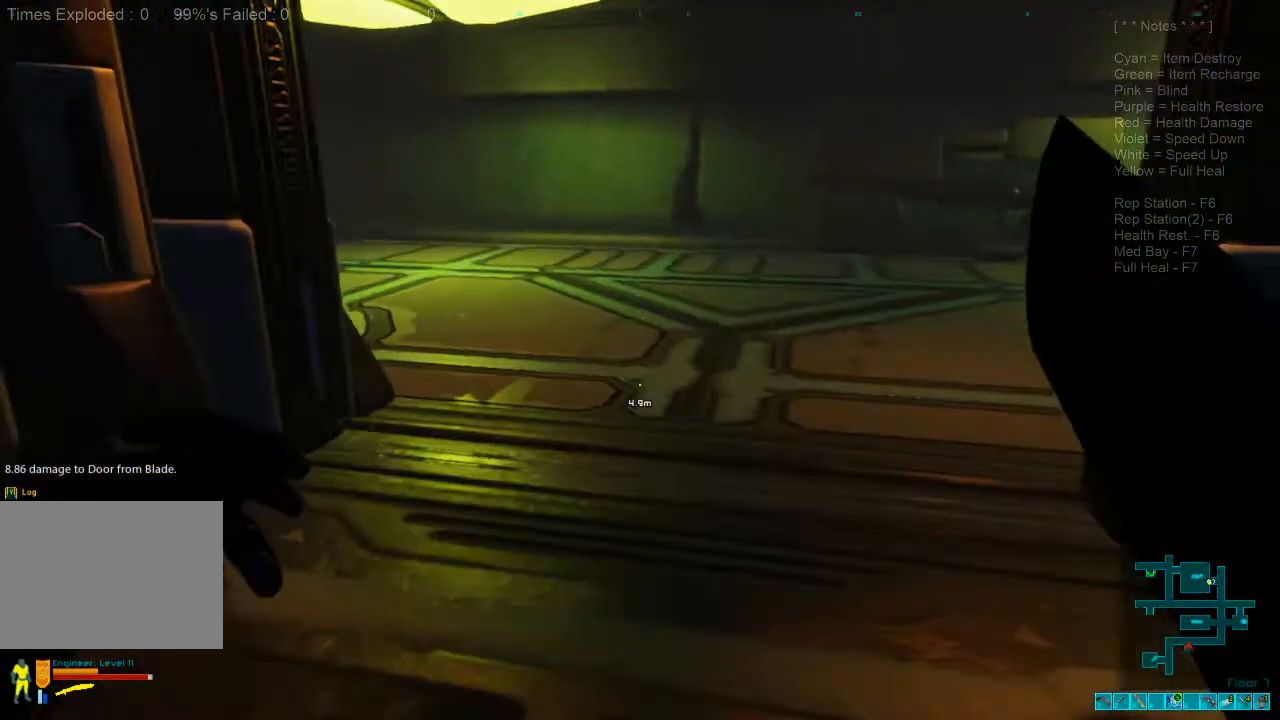
{"keys": ["d"], "mouse": [], "events": [[234, "d", "down"], [367, "w", "up"], [400, "shift", "up"]]}
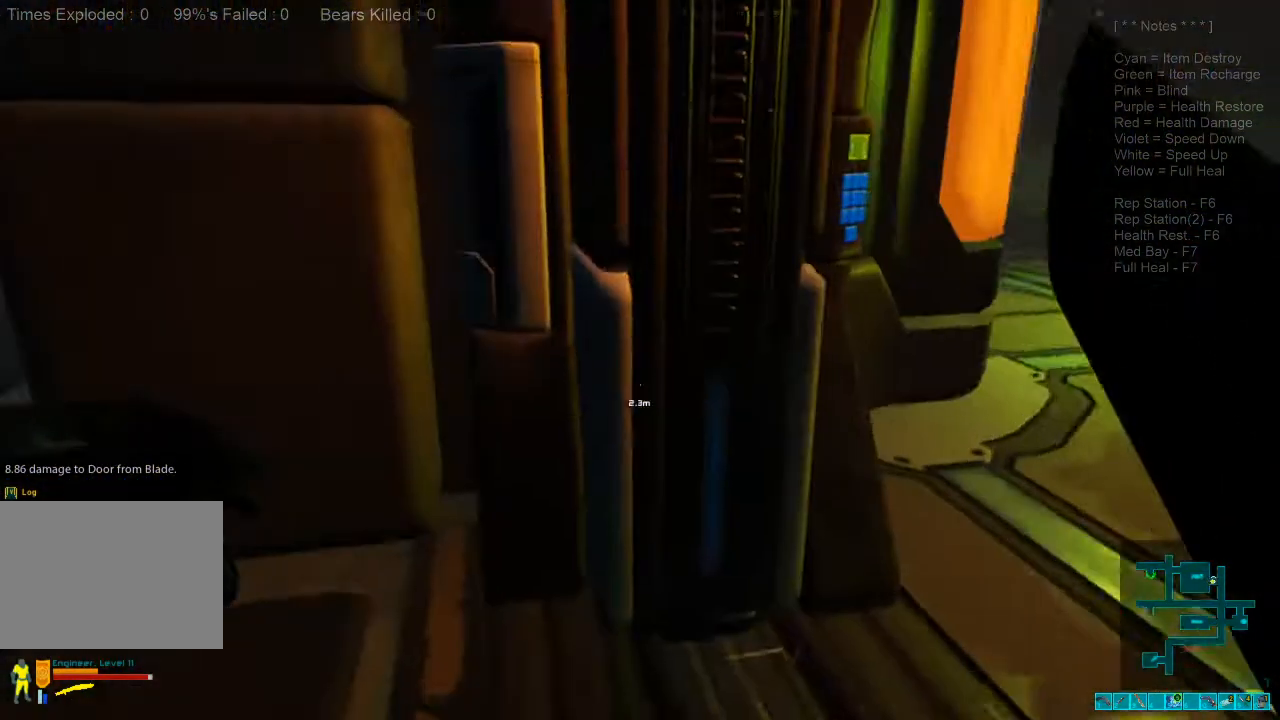
{"keys": ["space", "w"], "mouse": [], "events": [[300, "w", "down"], [400, "d", "up"], [467, "space", "down"]]}